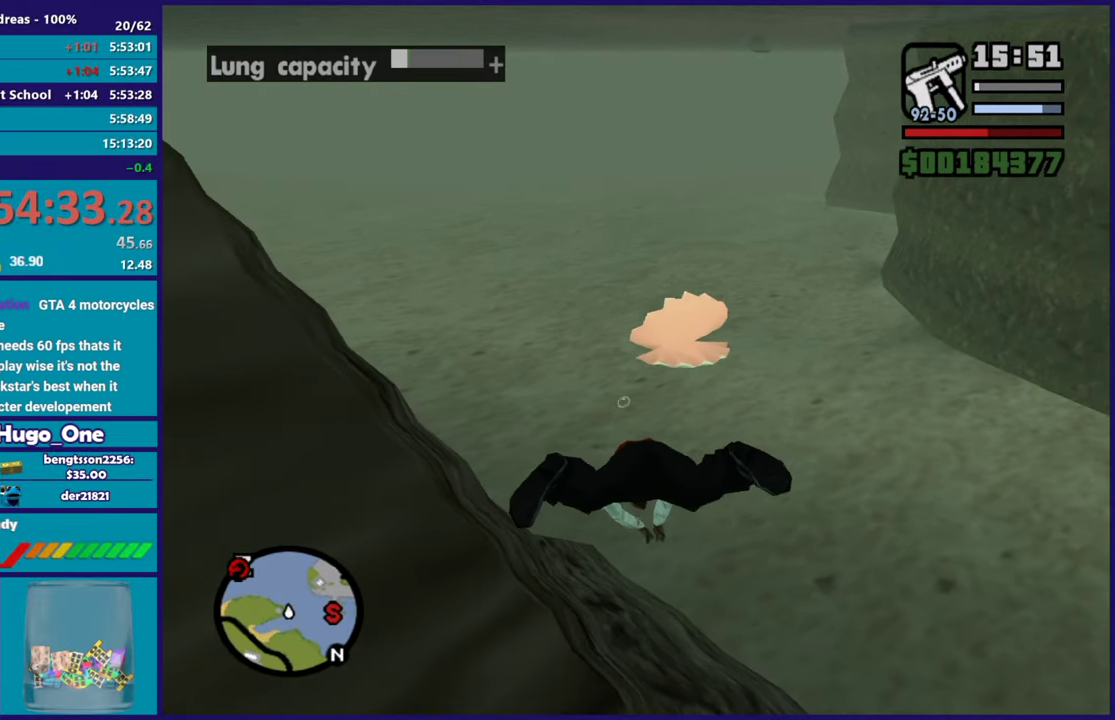
Gameplay with a controller (Xbox layout); each line is a JSON object with the inputs held at the frame after it. "events" lists button and stick changes between this image and that frame as [ms after this image, input, new state], when the widget could be followed in between.
{"buttons": ["A"], "left_stick": "center", "right_stick": "center"}
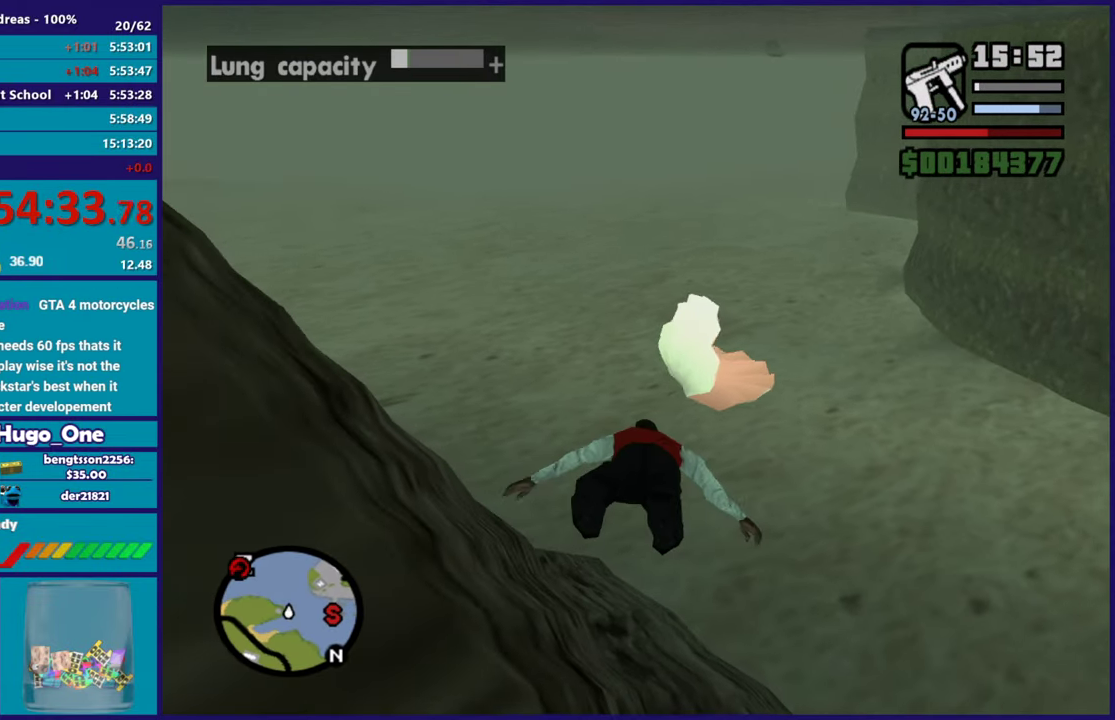
{"buttons": [], "left_stick": "down-right", "right_stick": "center", "events": [[33, "A", "up"], [133, "A", "down"], [233, "A", "up"], [300, "left_stick", "down-right"], [333, "A", "down"], [433, "A", "up"]]}
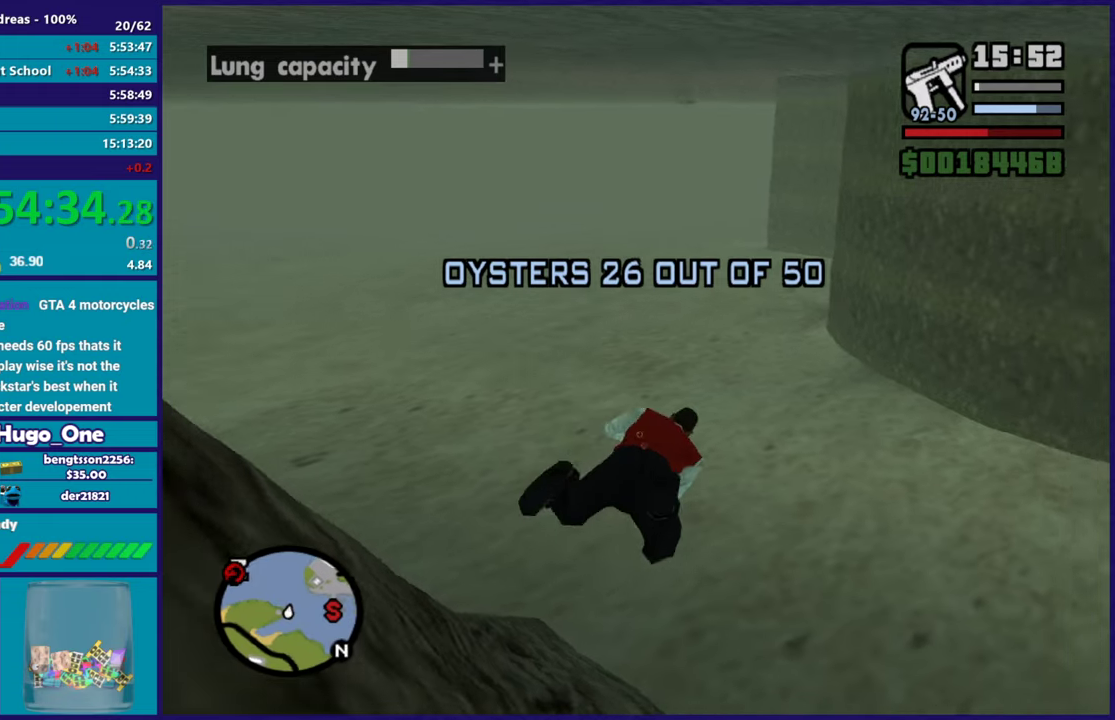
{"buttons": [], "left_stick": "down-right", "right_stick": "center", "events": [[17, "A", "down"], [117, "A", "up"], [200, "A", "down"], [200, "left_stick", "right"], [317, "A", "up"], [401, "A", "down"], [467, "left_stick", "down-right"], [501, "A", "up"]]}
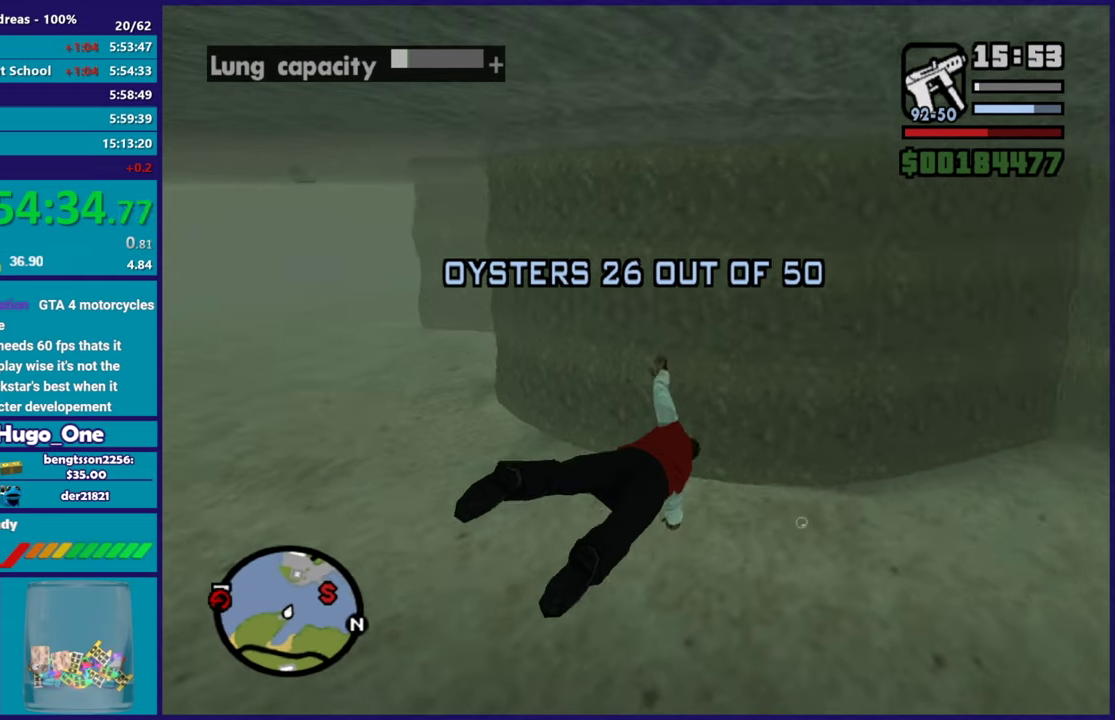
{"buttons": ["A"], "left_stick": "right", "right_stick": "center", "events": [[100, "A", "down"], [116, "left_stick", "right"], [200, "A", "up"], [300, "A", "down"], [400, "A", "up"], [500, "A", "down"]]}
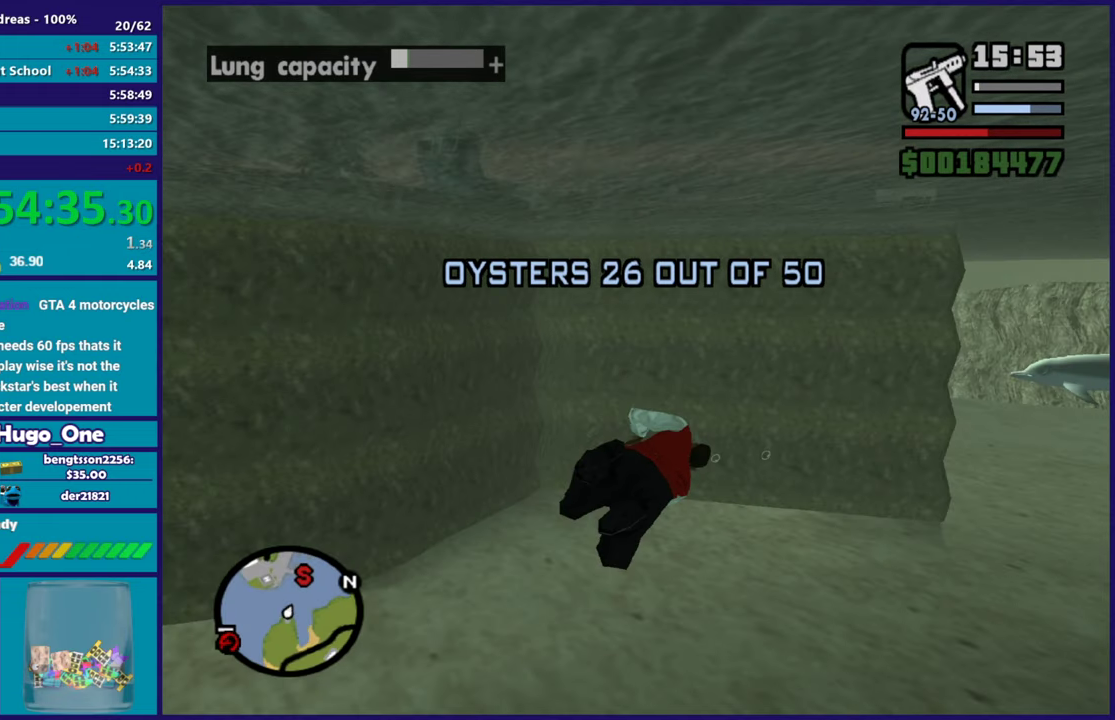
{"buttons": ["A"], "left_stick": "up-right", "right_stick": "center", "events": [[84, "A", "up"], [200, "A", "down"], [317, "A", "up"], [334, "left_stick", "up-right"], [367, "A", "down"]]}
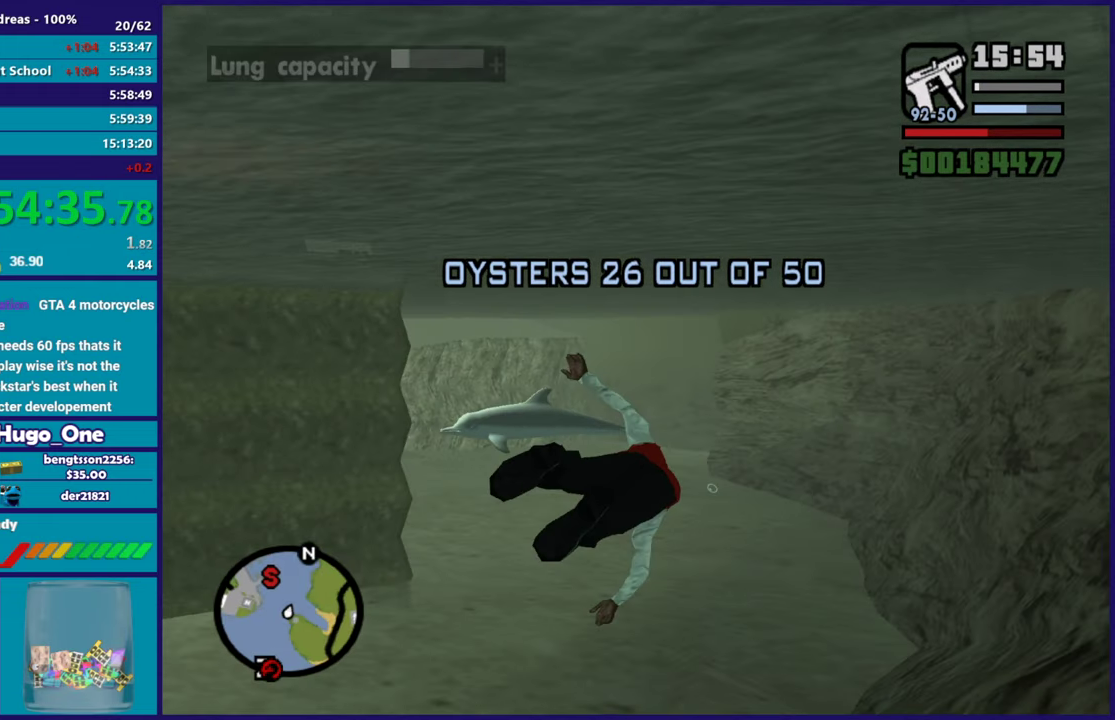
{"buttons": [], "left_stick": "right", "right_stick": "center", "events": [[33, "A", "up"], [66, "left_stick", "center"], [100, "A", "down"], [217, "A", "up"], [300, "left_stick", "right"], [317, "A", "down"], [433, "A", "up"]]}
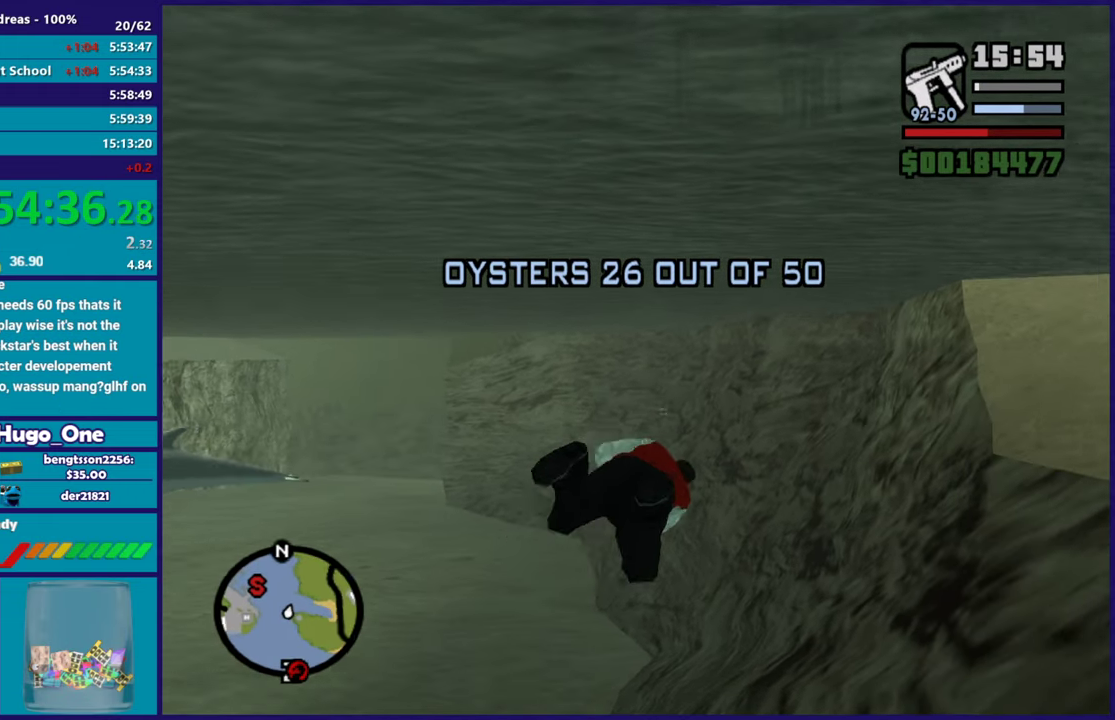
{"buttons": ["A"], "left_stick": "right", "right_stick": "center", "events": [[17, "A", "down"], [134, "A", "up"], [134, "left_stick", "down-right"], [184, "left_stick", "center"], [234, "A", "down"], [351, "A", "up"], [434, "A", "down"], [484, "left_stick", "right"]]}
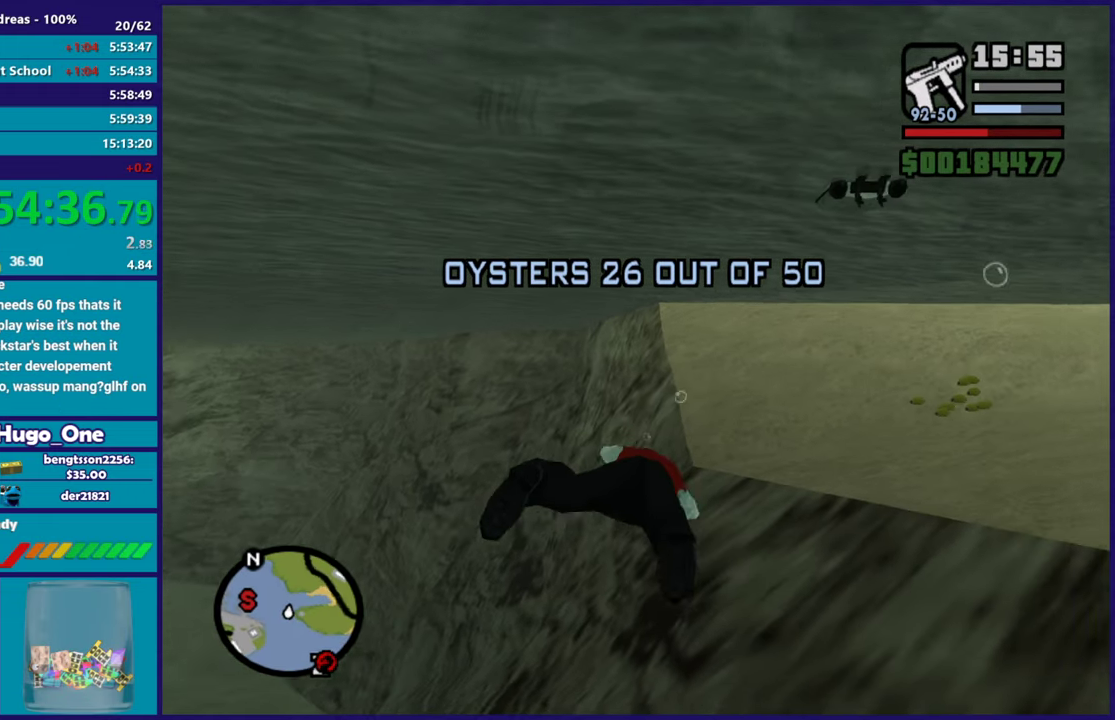
{"buttons": [], "left_stick": "center", "right_stick": "center", "events": [[33, "A", "up"], [33, "left_stick", "down-right"], [83, "left_stick", "center"], [150, "A", "down"], [250, "A", "up"], [350, "A", "down"], [450, "A", "up"]]}
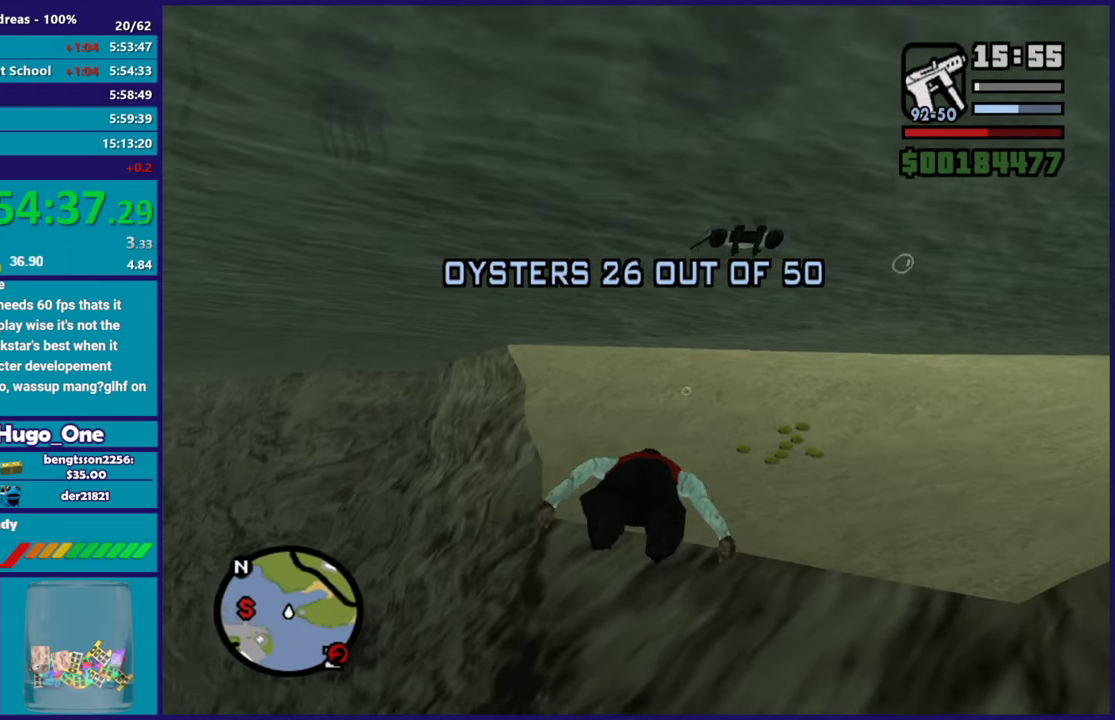
{"buttons": ["A"], "left_stick": "down", "right_stick": "center", "events": [[50, "A", "down"], [150, "A", "up"], [250, "A", "down"], [351, "A", "up"], [367, "left_stick", "down-right"], [434, "left_stick", "down"], [484, "A", "down"]]}
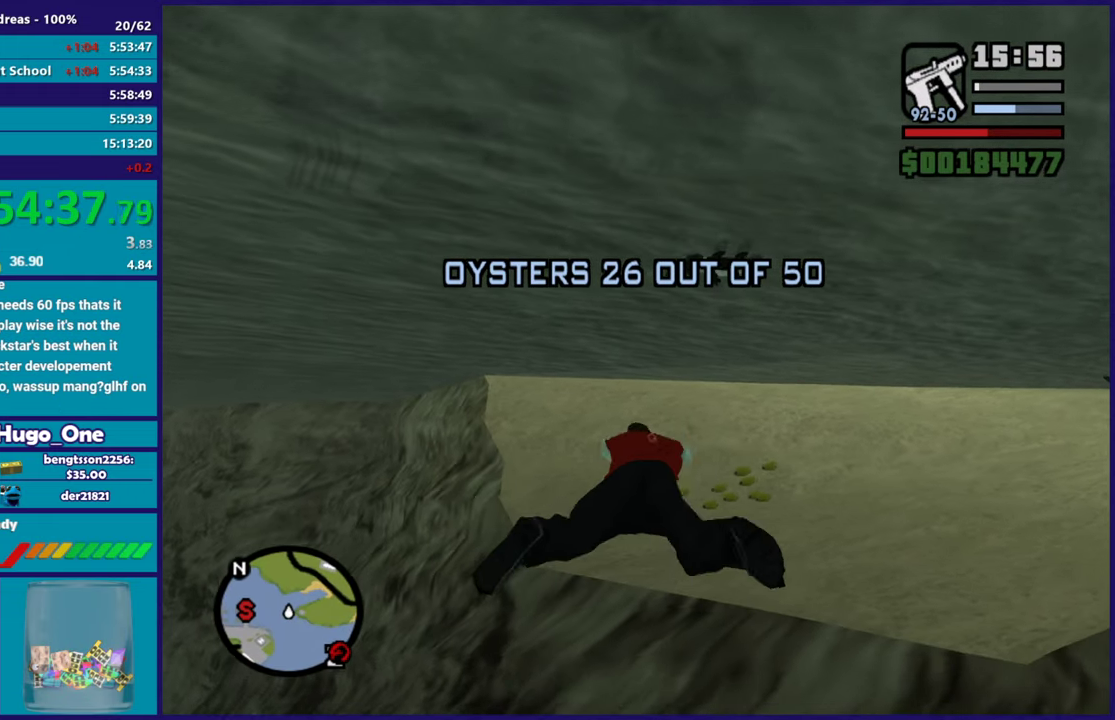
{"buttons": [], "left_stick": "center", "right_stick": "center", "events": [[50, "left_stick", "center"], [66, "A", "up"], [166, "A", "down"], [283, "A", "up"], [383, "A", "down"], [500, "A", "up"]]}
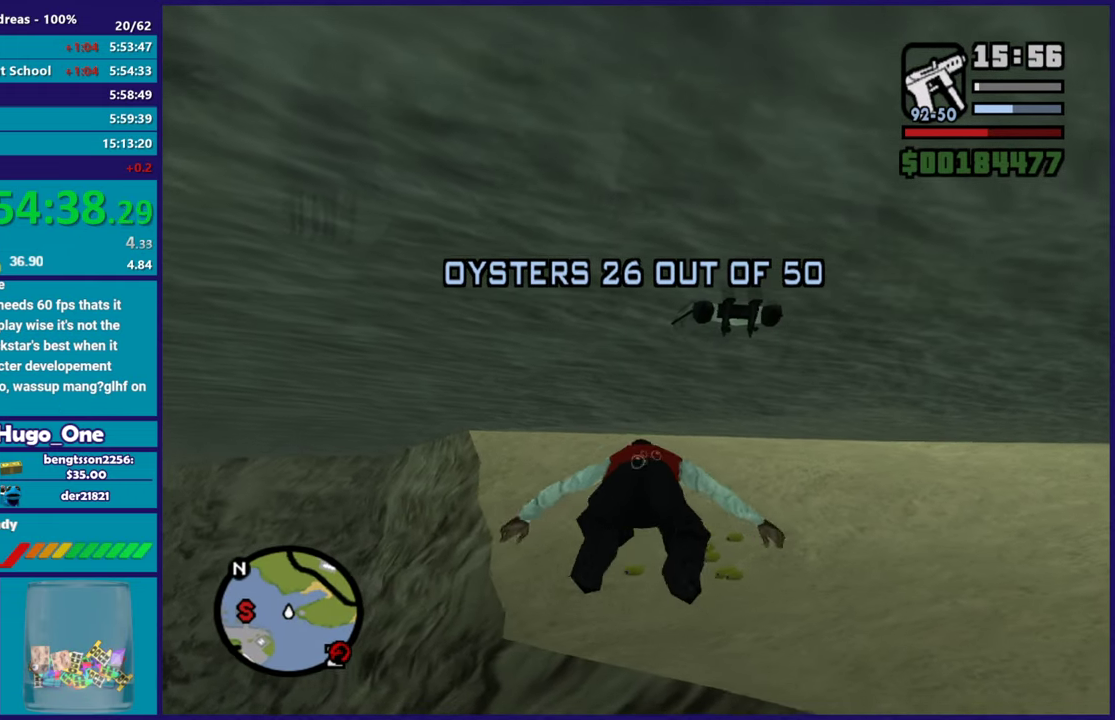
{"buttons": ["A"], "left_stick": "center", "right_stick": "center", "events": [[67, "left_stick", "down-right"], [84, "A", "down"], [167, "left_stick", "center"], [217, "A", "up"], [300, "A", "down"], [417, "A", "up"], [484, "A", "down"]]}
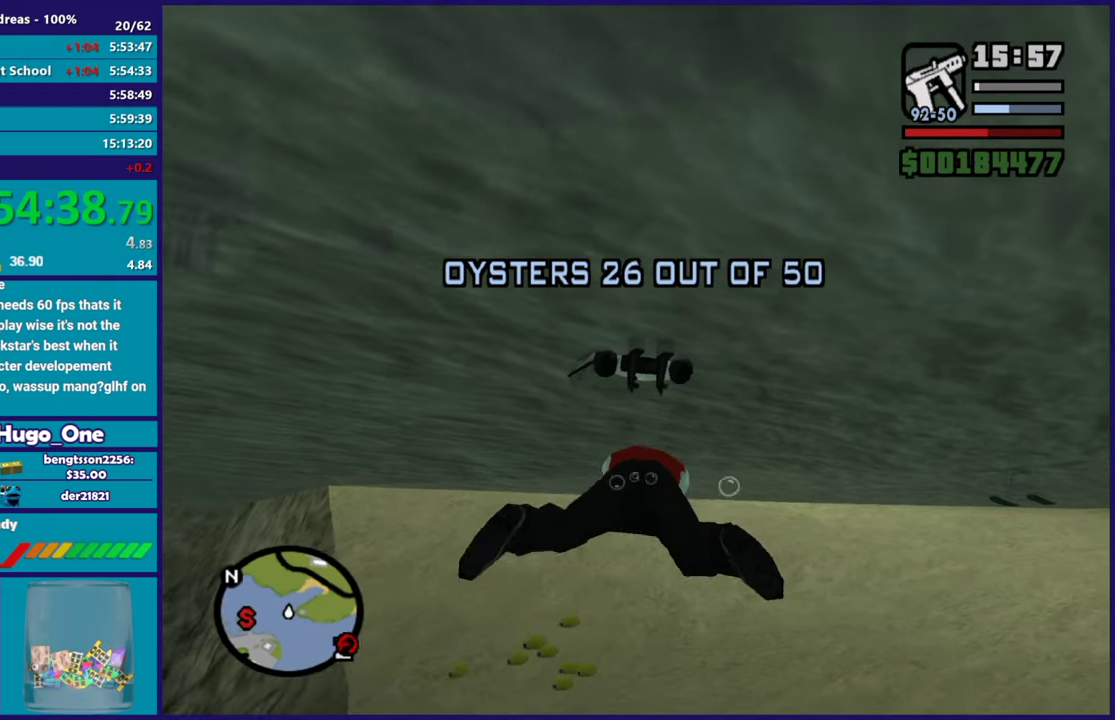
{"buttons": ["A"], "left_stick": "center", "right_stick": "center", "events": [[133, "A", "up"], [150, "left_stick", "up-left"], [200, "A", "down"], [317, "left_stick", "center"], [333, "A", "up"], [433, "A", "down"]]}
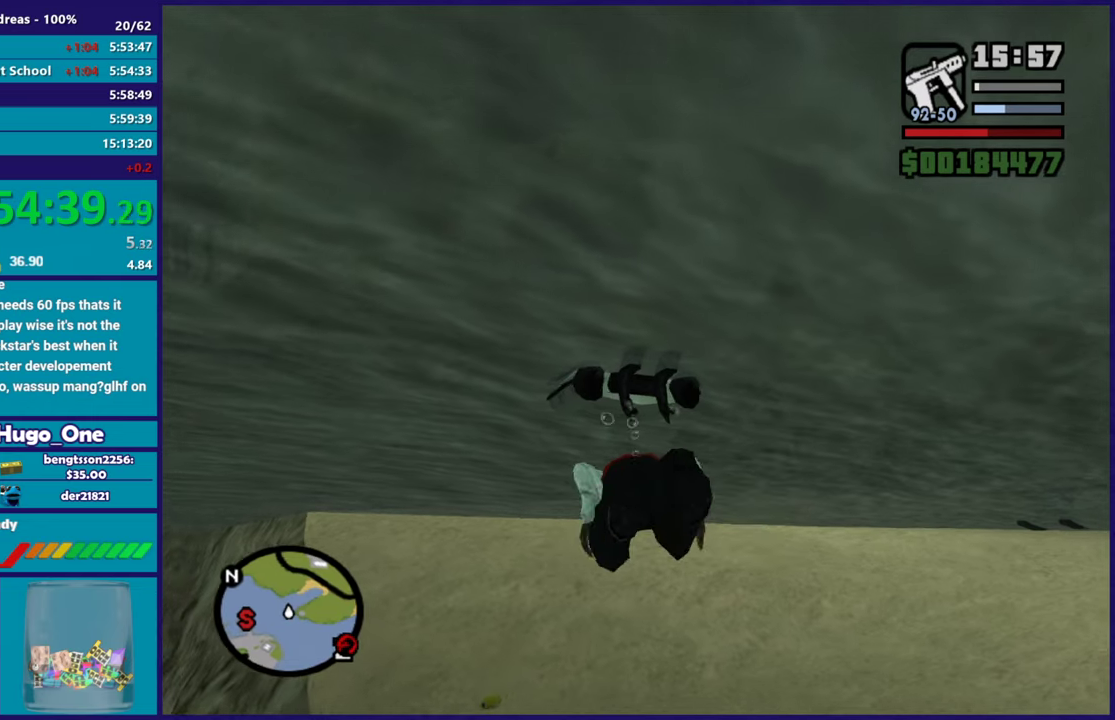
{"buttons": ["A"], "left_stick": "center", "right_stick": "center", "events": [[34, "A", "up"], [117, "A", "down"], [217, "A", "up"], [317, "A", "down"], [401, "A", "up"], [501, "A", "down"]]}
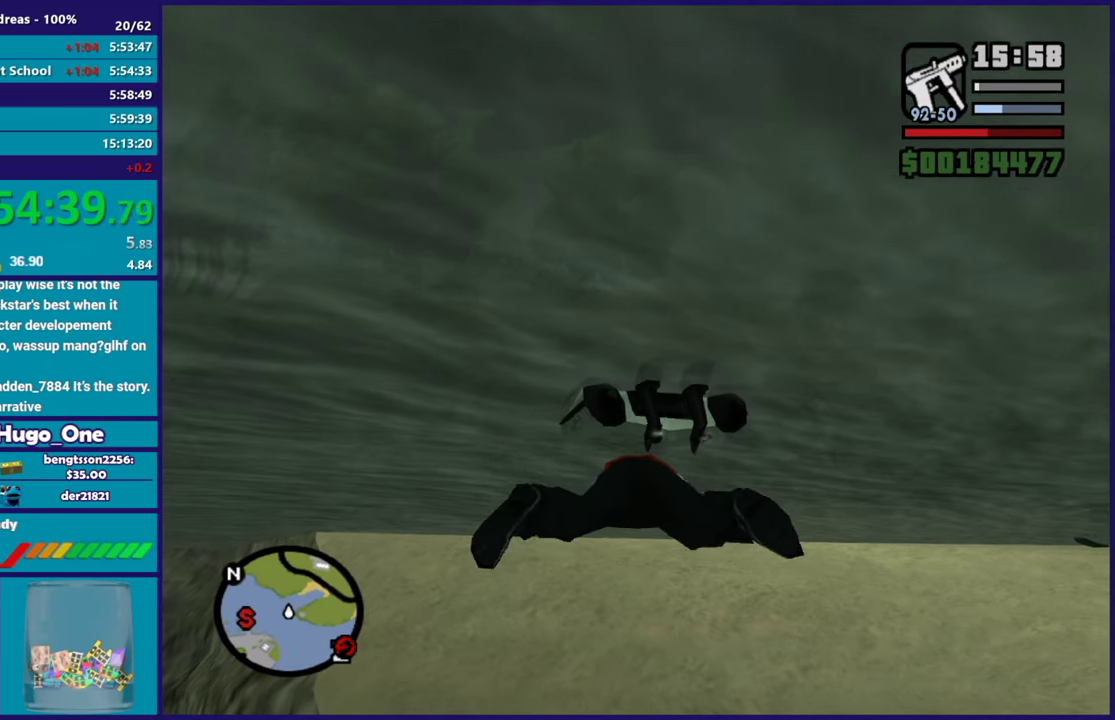
{"buttons": [], "left_stick": "center", "right_stick": "center", "events": [[100, "A", "up"], [183, "A", "down"], [283, "A", "up"], [367, "A", "down"], [483, "A", "up"]]}
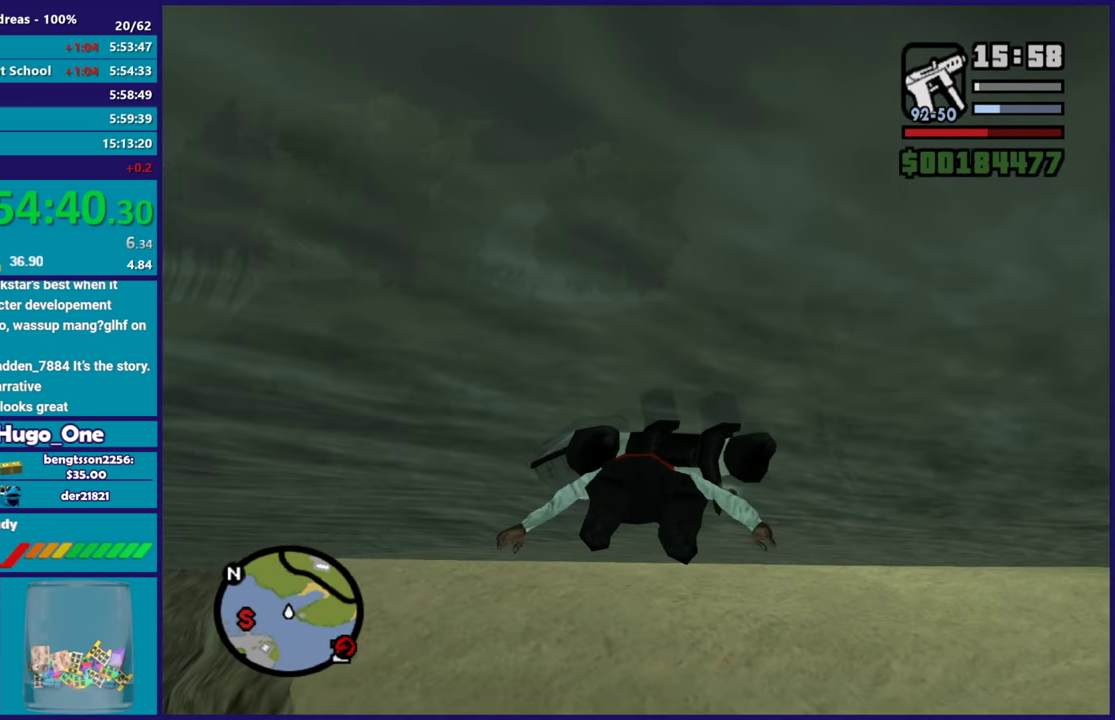
{"buttons": [], "left_stick": "center", "right_stick": "center", "events": [[67, "A", "down"], [200, "A", "up"], [250, "A", "down"], [351, "A", "up"]]}
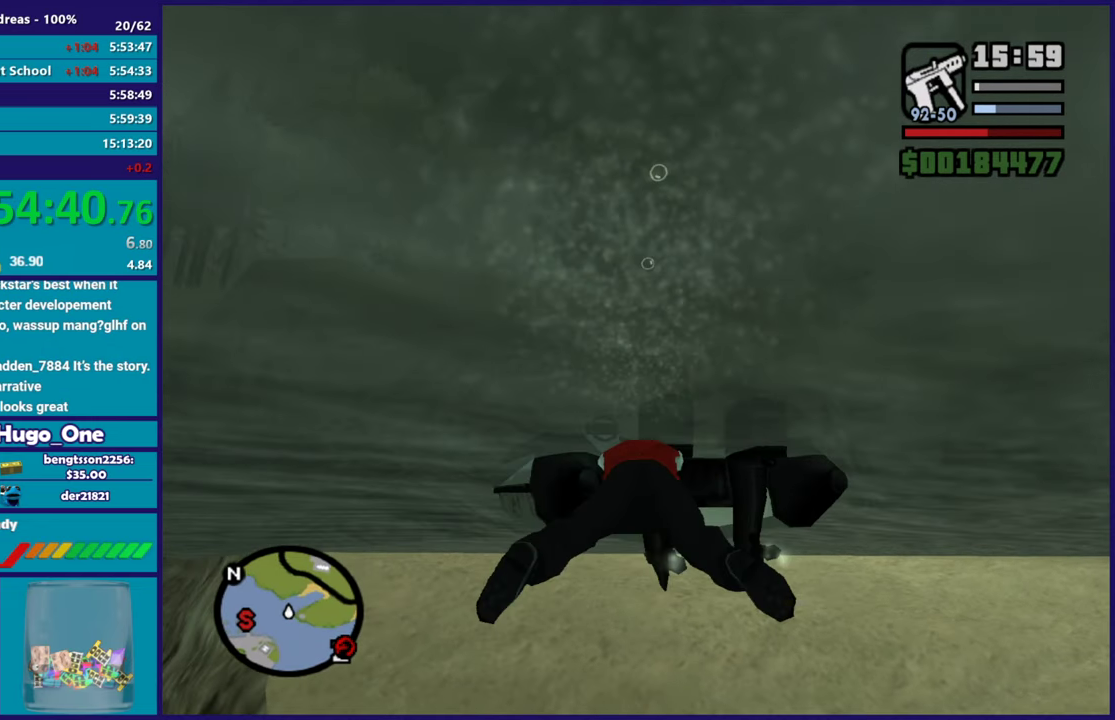
{"buttons": ["X"], "left_stick": "down", "right_stick": "center", "events": [[33, "right_stick", "down"], [150, "right_stick", "center"], [217, "left_stick", "down"], [284, "A", "down"], [400, "X", "down"], [434, "A", "up"]]}
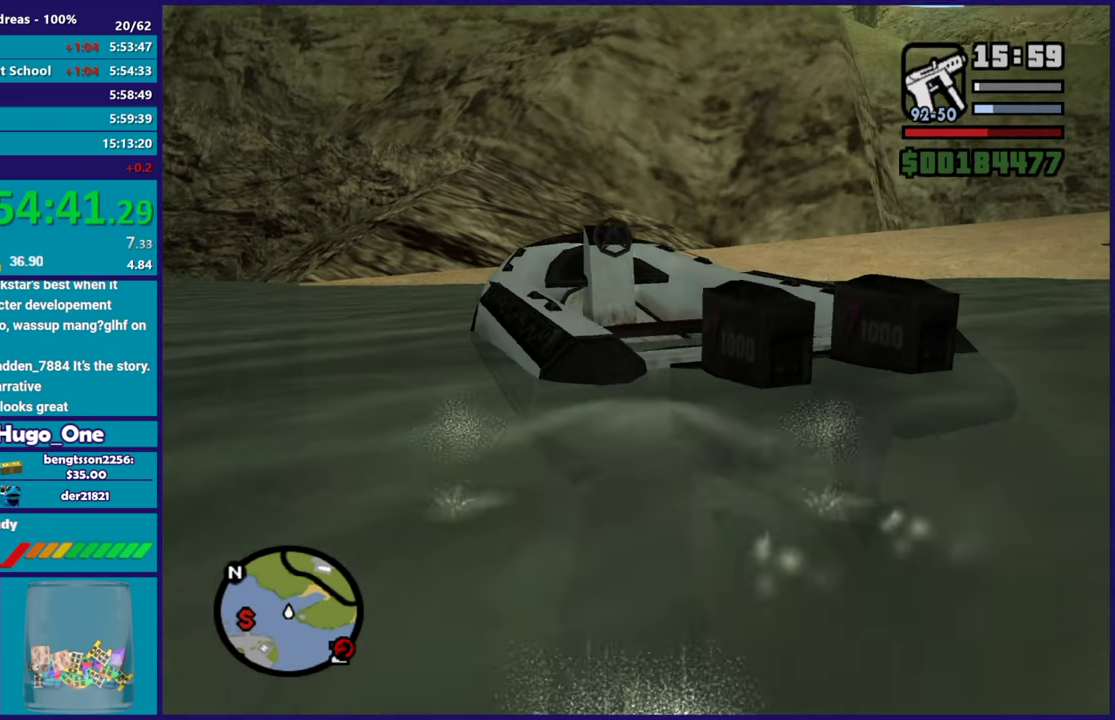
{"buttons": ["X"], "left_stick": "down", "right_stick": "center", "events": [[51, "X", "up"], [117, "X", "down"], [251, "X", "up"], [317, "X", "down"], [451, "X", "up"], [501, "X", "down"]]}
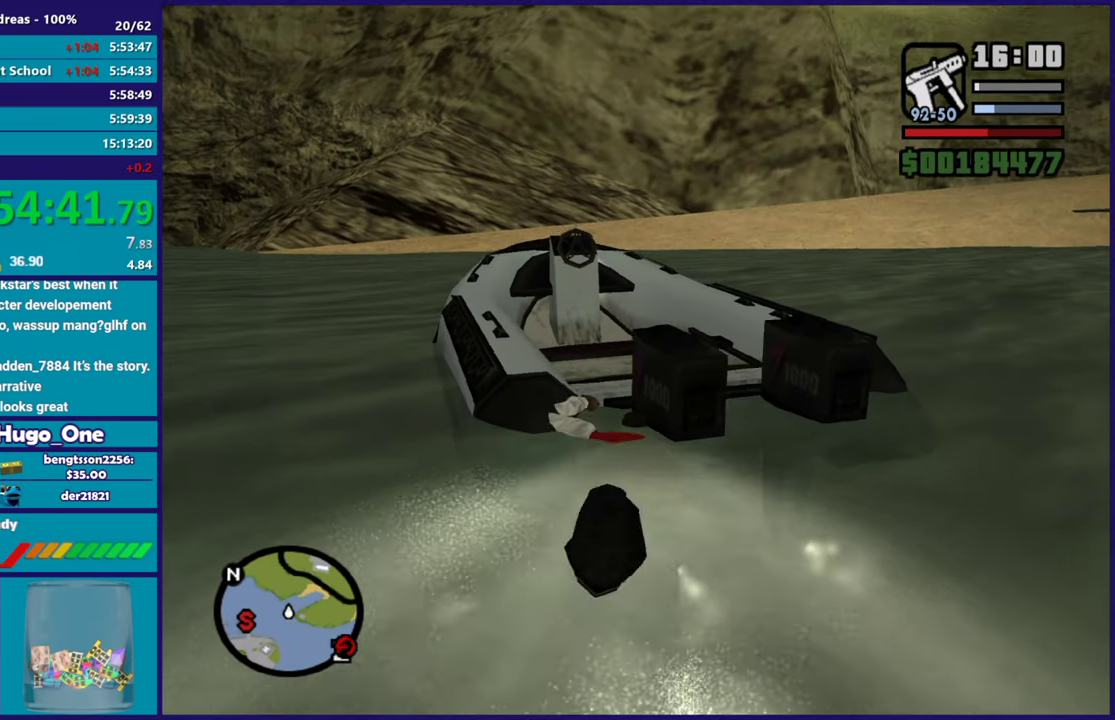
{"buttons": [], "left_stick": "up", "right_stick": "down", "events": [[133, "X", "up"], [200, "X", "down"], [317, "X", "up"], [384, "left_stick", "up"], [417, "right_stick", "down"]]}